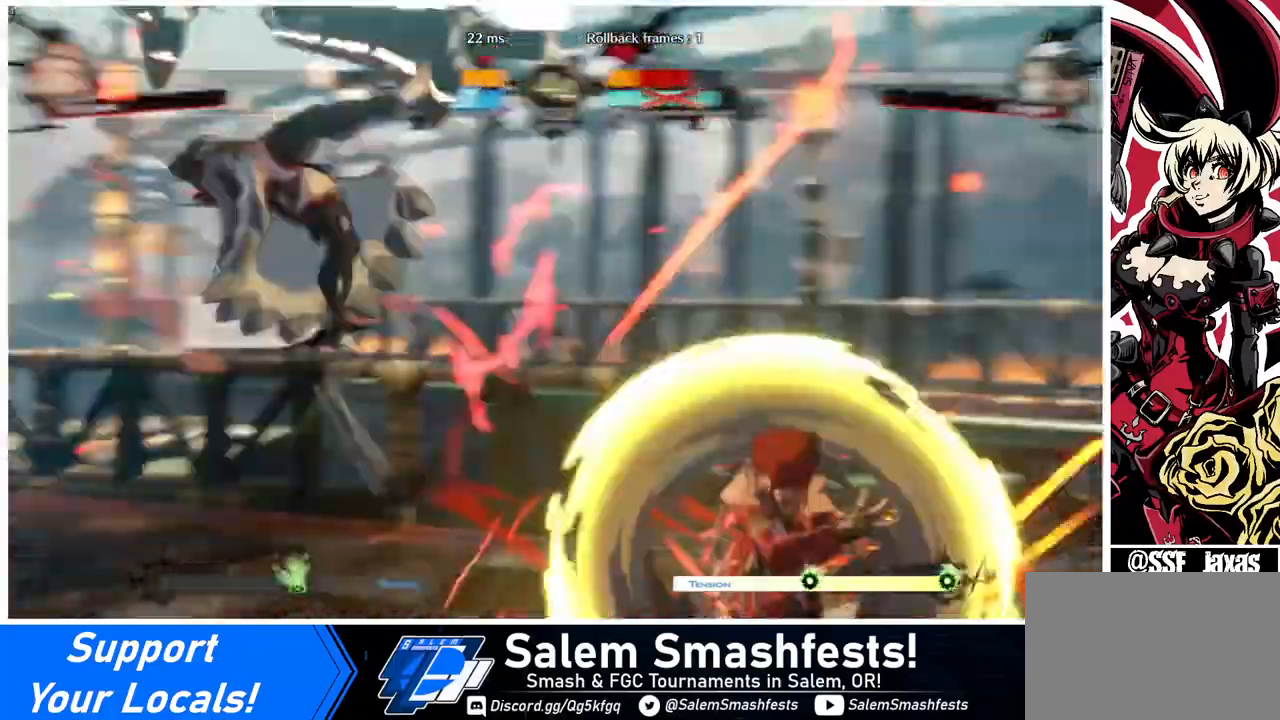
Gameplay with a controller (arcade stick); each line is a JSON object with the inputs held at the frame after it. "events" lists button and stick changes between this image and that frame as [ms after this image, input, new state], when the widget could be followed in between. Not read: L3 R3 other_buttons.
{"buttons": [], "events": [[80, "DPAD_DOWN", "up"], [120, "DPAD_DOWN", "down"], [120, "DPAD_LEFT", "up"], [120, "TRIANGLE", "up"], [200, "DPAD_LEFT", "down"], [280, "DPAD_DOWN", "up"], [400, "DPAD_LEFT", "up"]]}
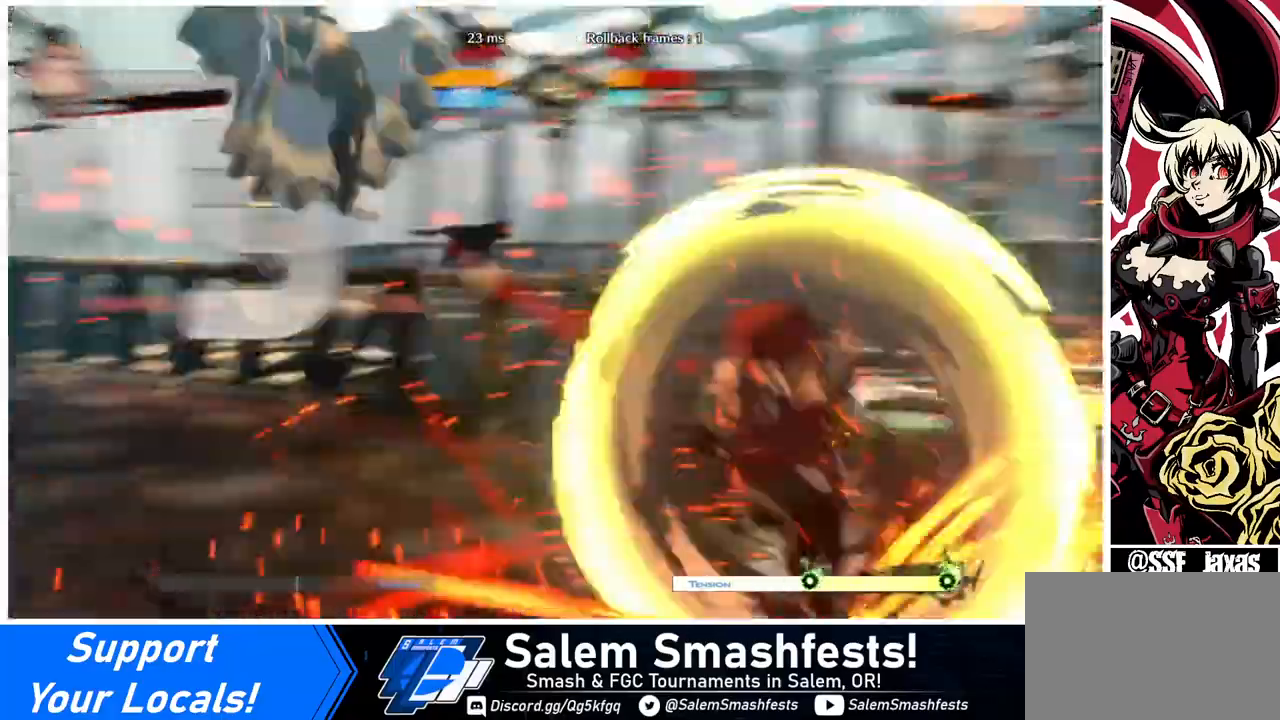
{"buttons": [], "events": []}
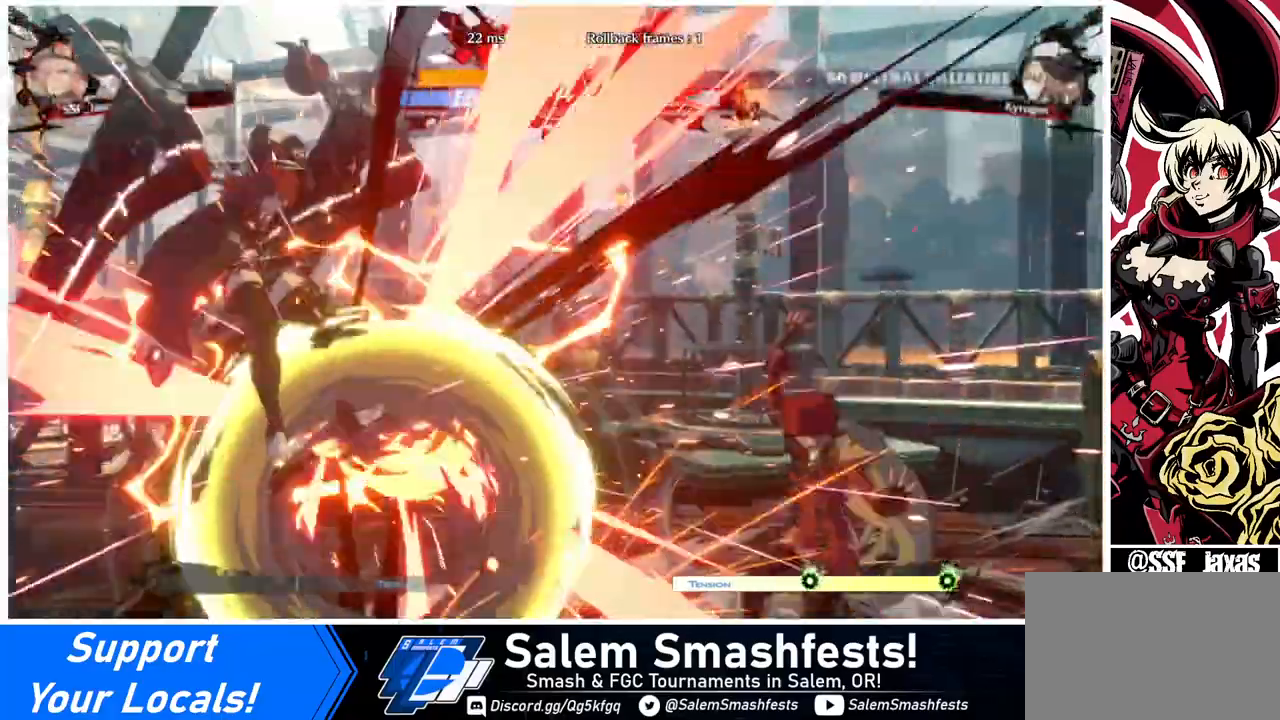
{"buttons": ["DPAD_LEFT"], "events": [[200, "DPAD_LEFT", "down"], [280, "DPAD_LEFT", "up"], [320, "DPAD_LEFT", "down"]]}
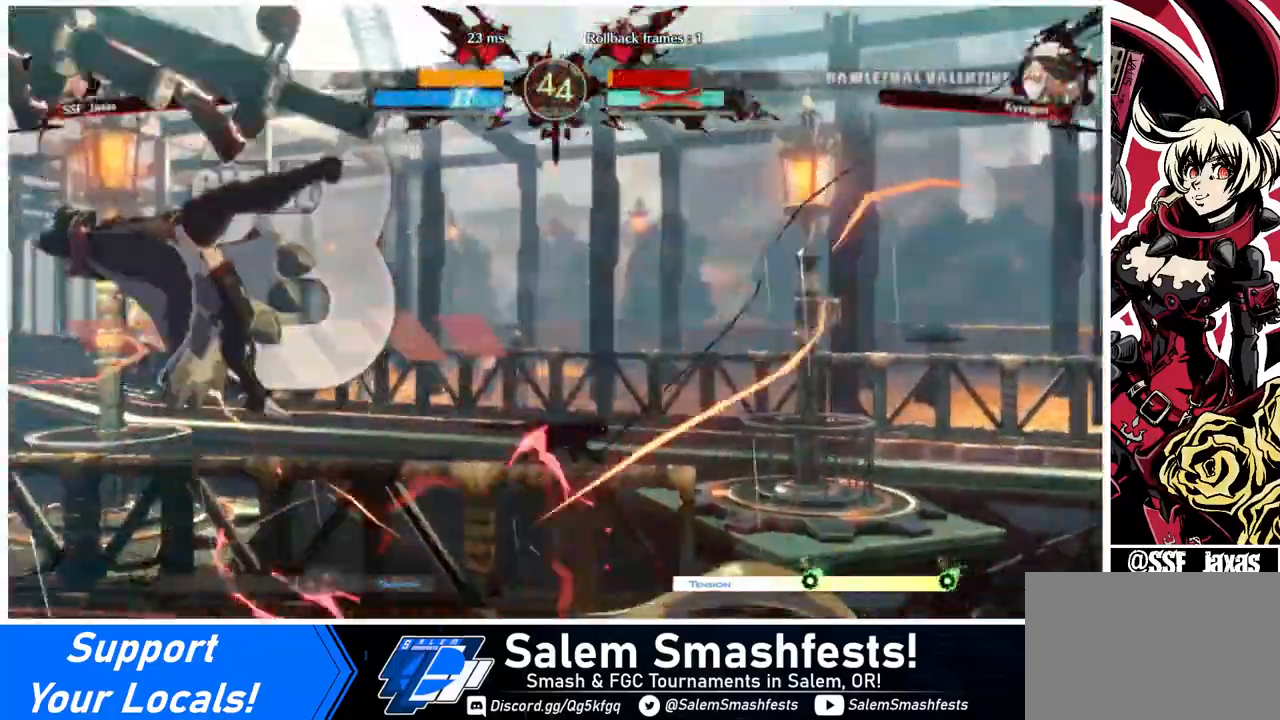
{"buttons": ["R1", "DPAD_DOWN"], "events": [[80, "DPAD_DOWN", "down"], [120, "DPAD_LEFT", "up"], [200, "TRIANGLE", "down"], [280, "TRIANGLE", "up"], [360, "R1", "down"]]}
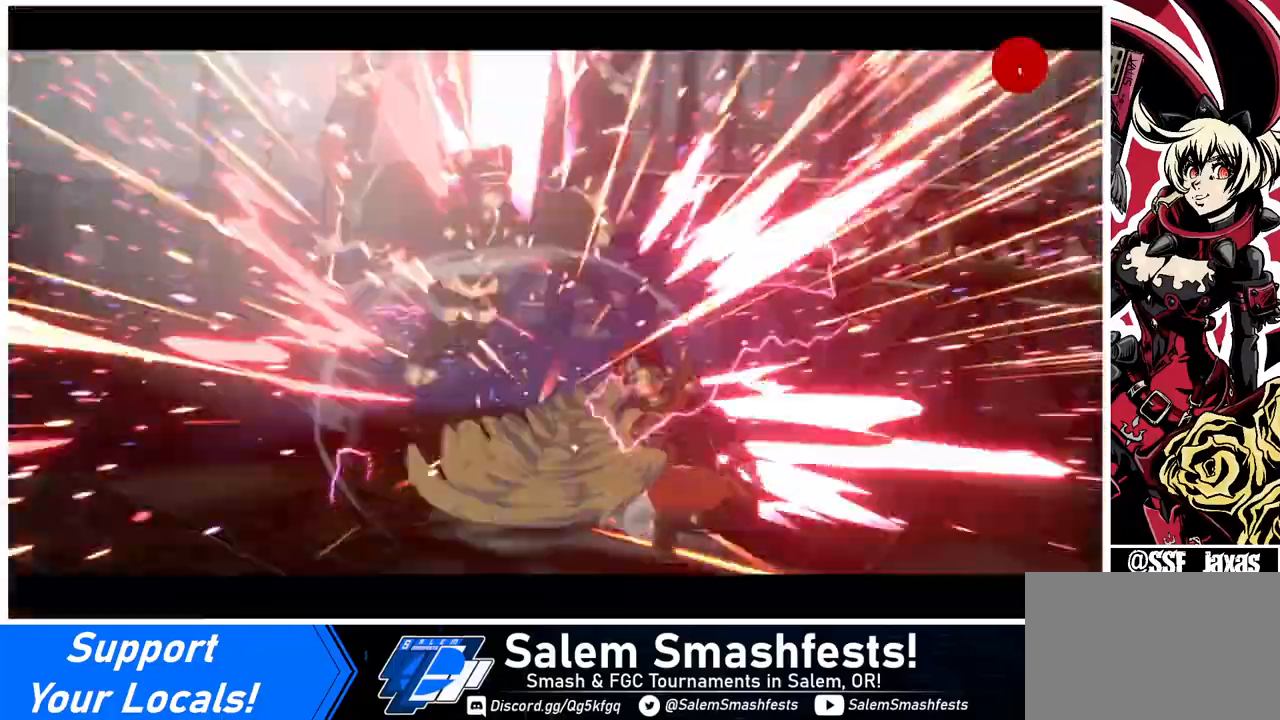
{"buttons": ["DPAD_DOWN", "DPAD_RIGHT"], "events": [[240, "R1", "up"], [440, "DPAD_RIGHT", "down"]]}
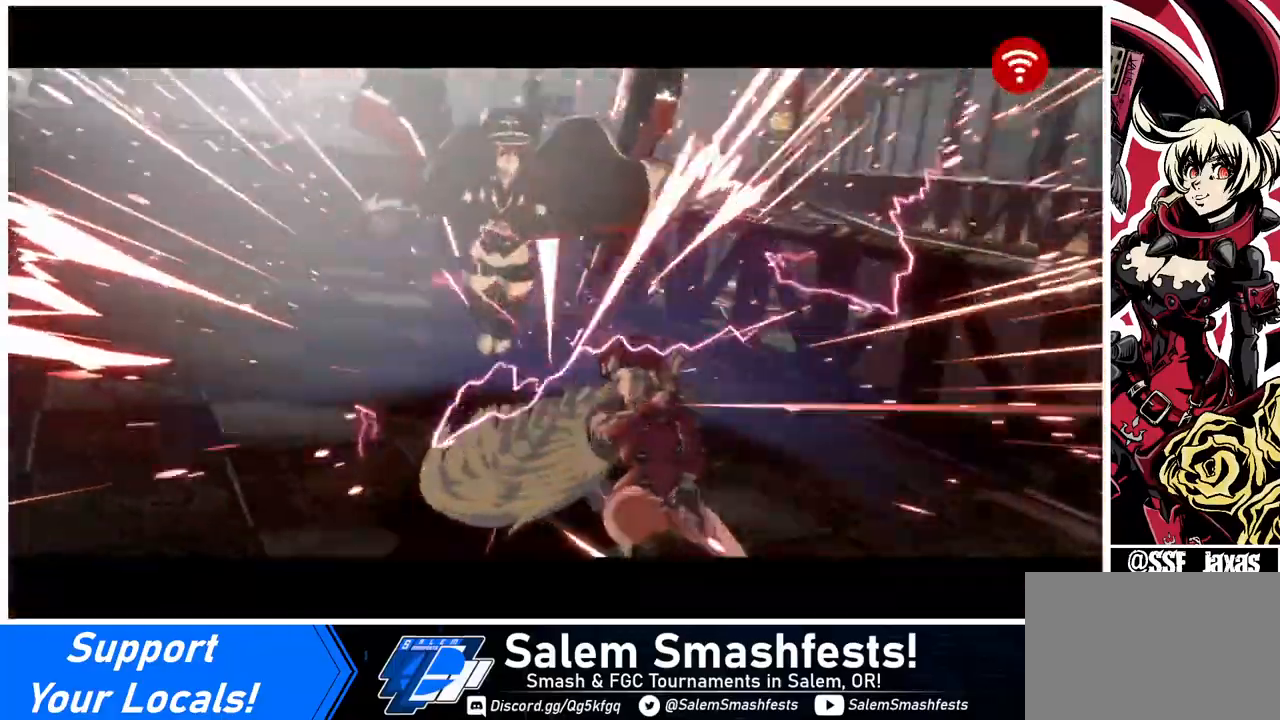
{"buttons": [], "events": [[40, "DPAD_DOWN", "up"], [40, "DPAD_RIGHT", "up"], [120, "DPAD_DOWN", "down"], [200, "DPAD_RIGHT", "down"], [240, "DPAD_DOWN", "up"], [280, "CROSS", "down"], [280, "DPAD_RIGHT", "up"], [360, "DPAD_DOWN", "down"], [400, "CROSS", "up"], [400, "DPAD_RIGHT", "down"], [480, "DPAD_DOWN", "up"], [480, "DPAD_RIGHT", "up"]]}
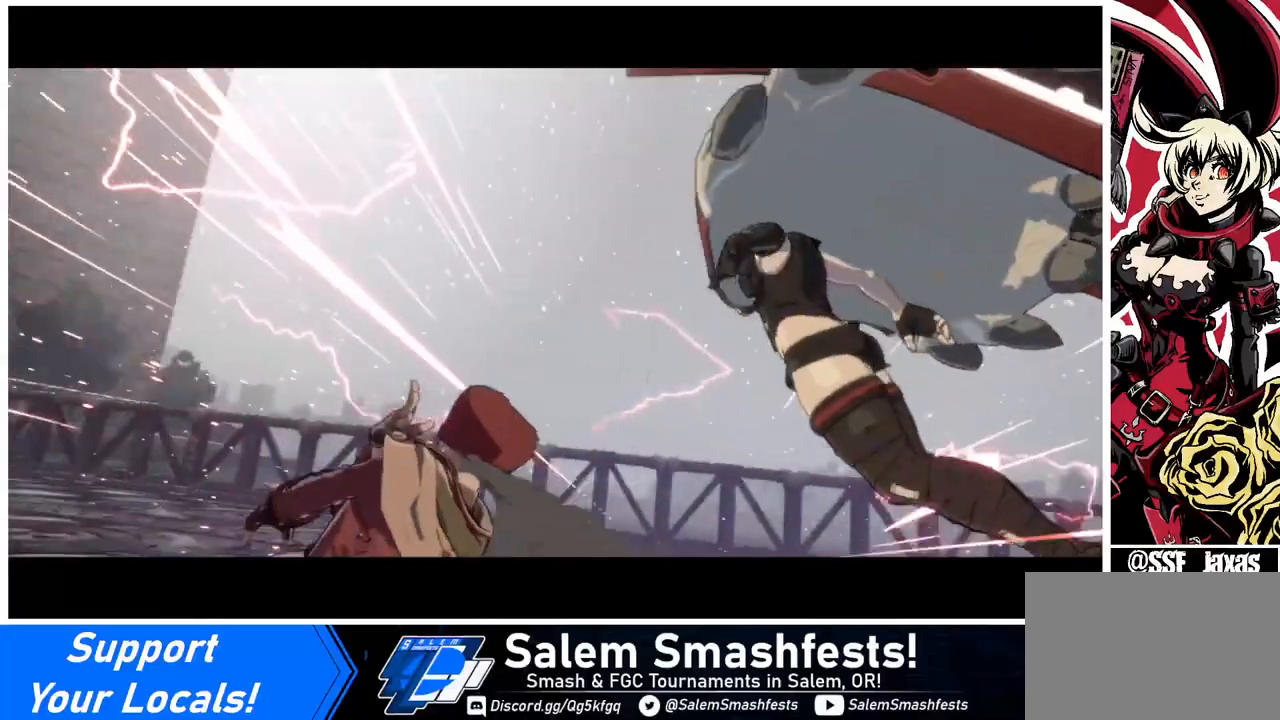
{"buttons": [], "events": []}
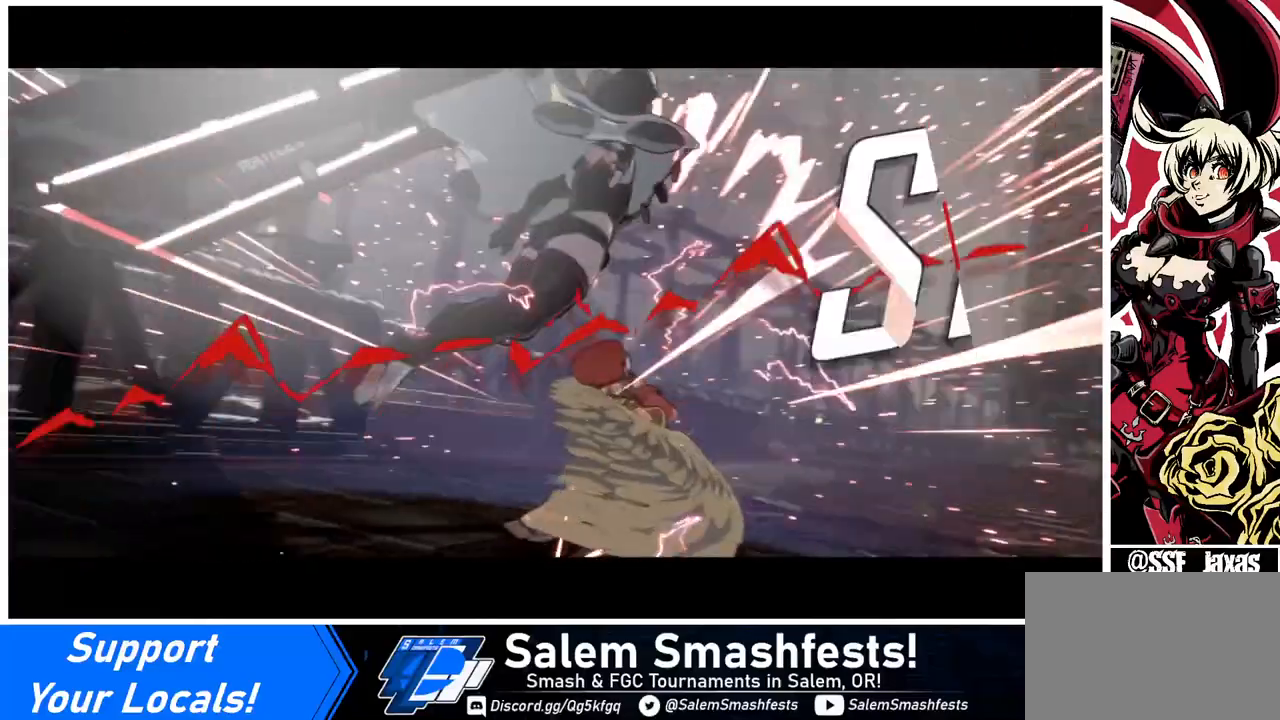
{"buttons": [], "events": []}
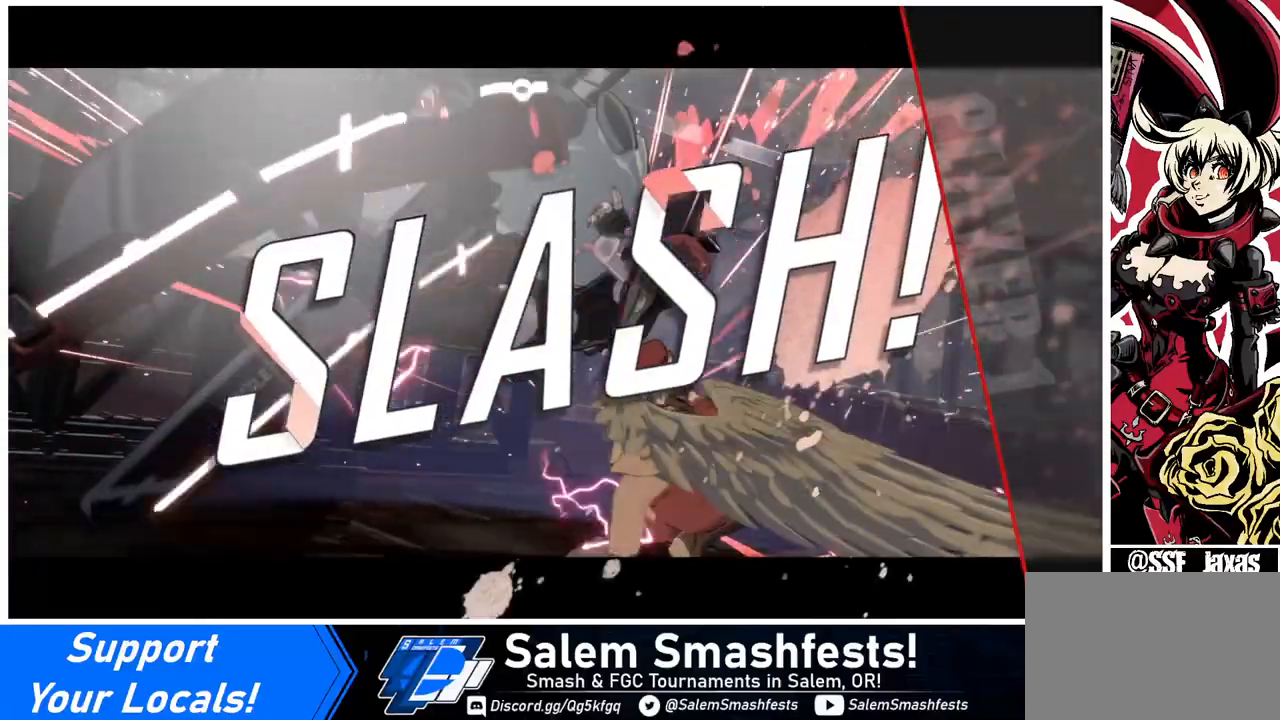
{"buttons": [], "events": []}
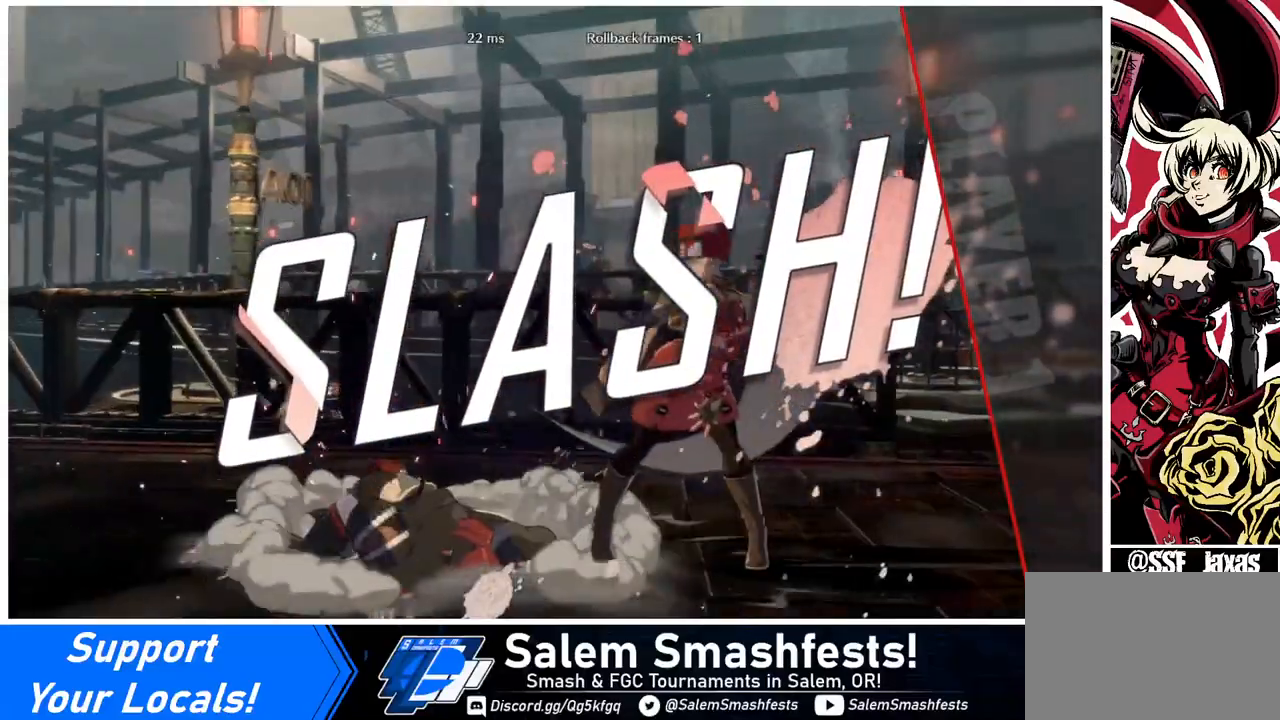
{"buttons": [], "events": []}
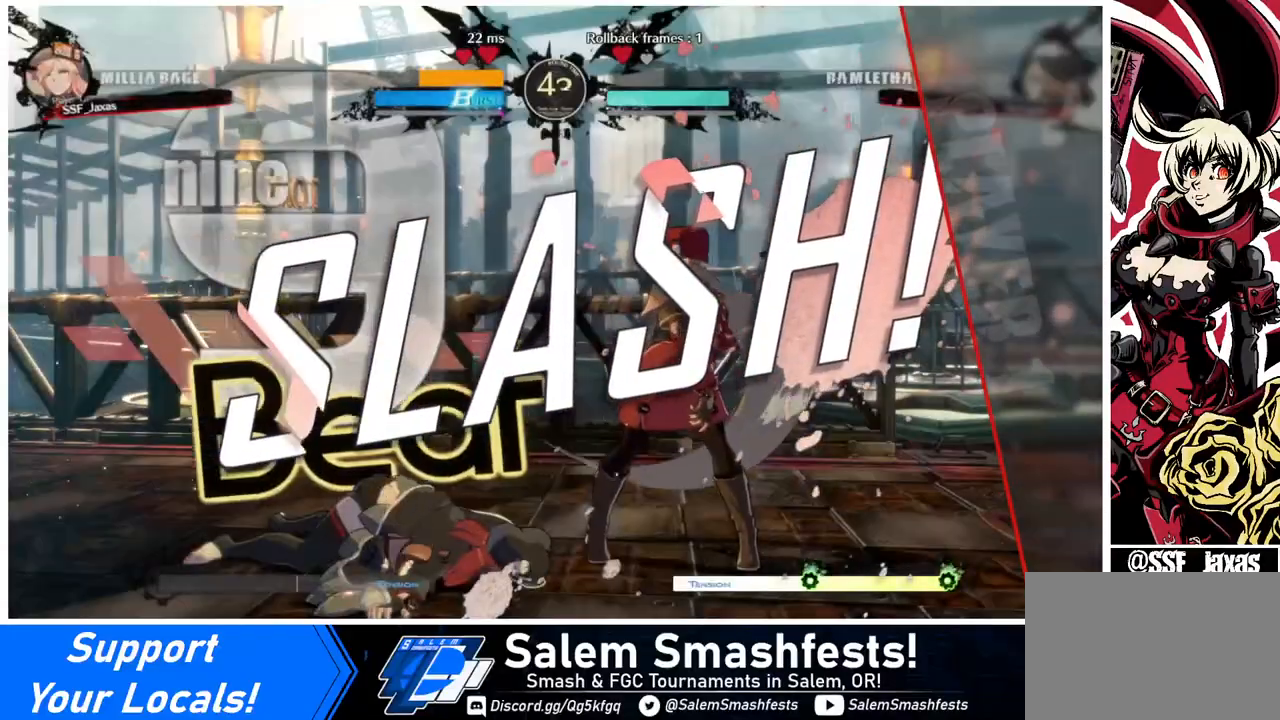
{"buttons": [], "events": []}
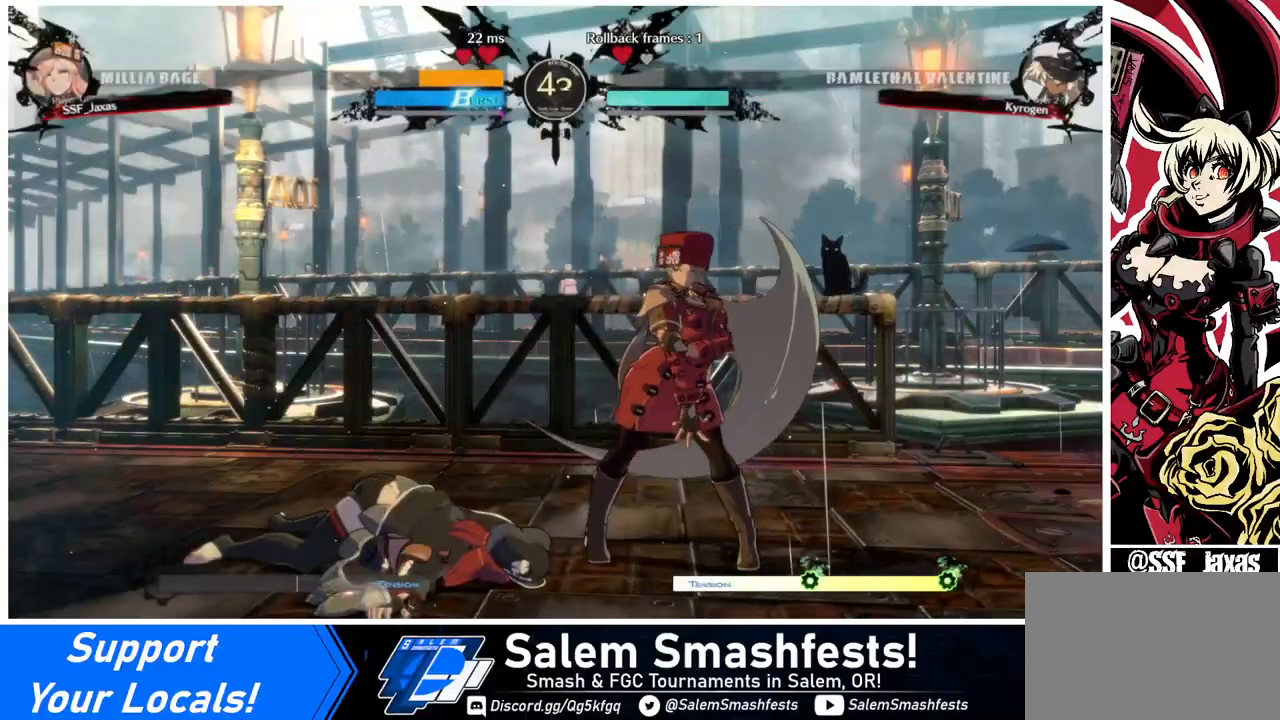
{"buttons": [], "events": []}
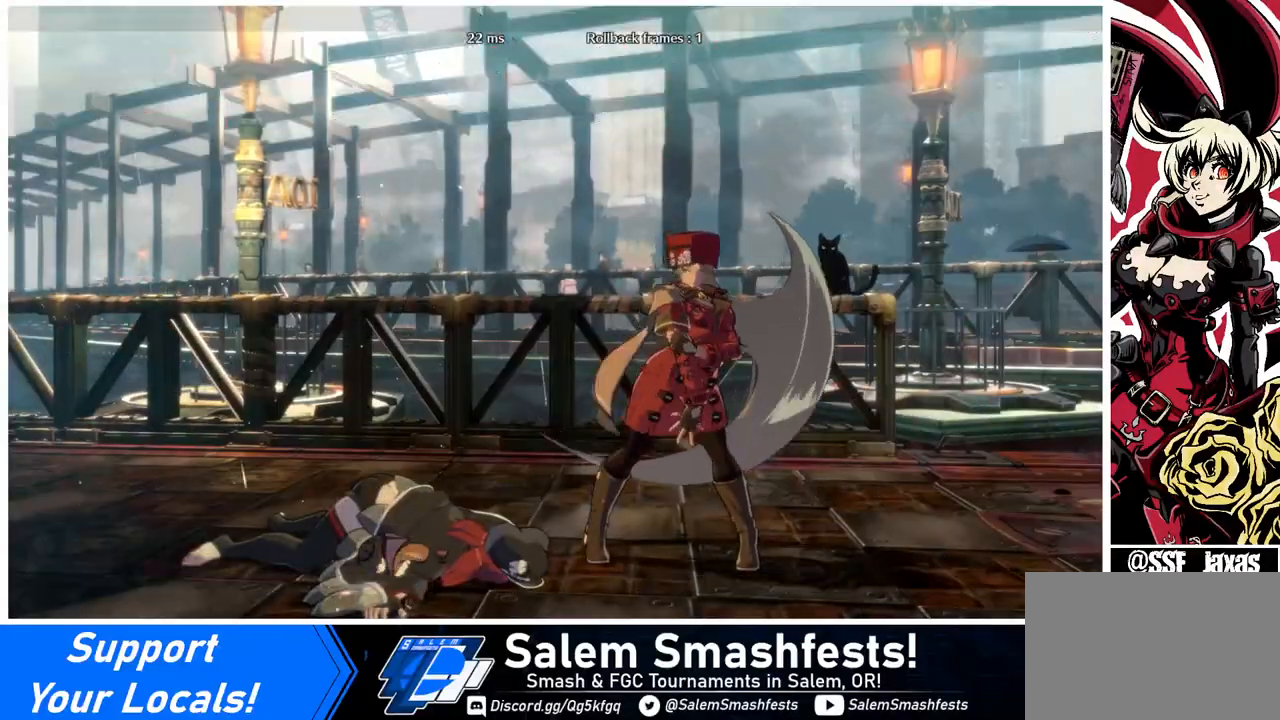
{"buttons": ["CIRCLE"], "events": [[480, "CIRCLE", "down"]]}
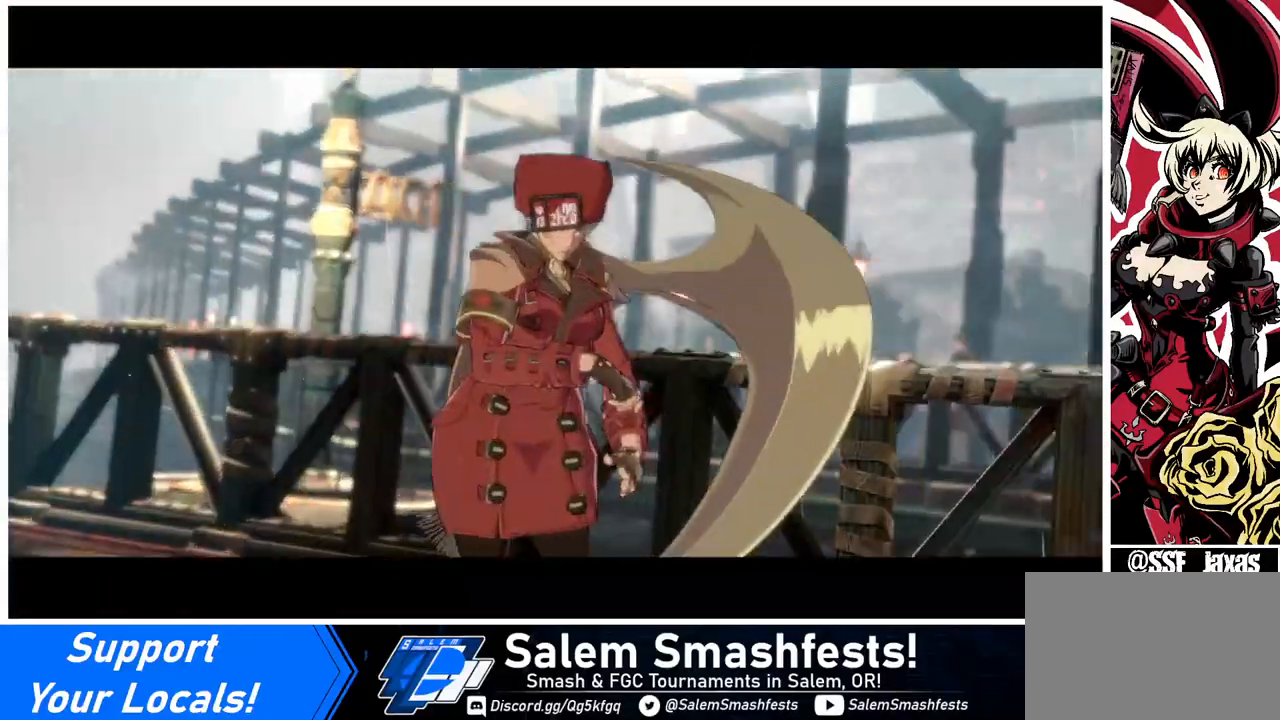
{"buttons": [], "events": [[40, "CIRCLE", "up"], [280, "CROSS", "down"], [360, "CROSS", "up"]]}
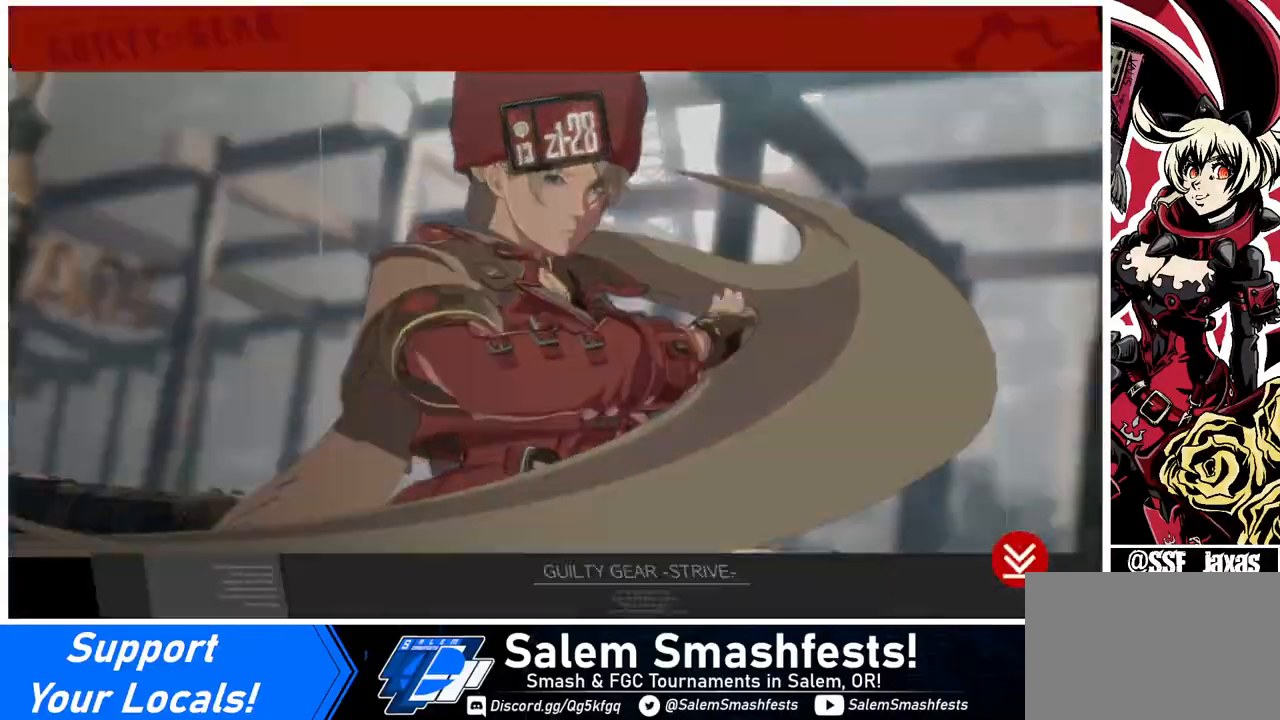
{"buttons": ["CROSS"], "events": [[160, "CROSS", "down"], [240, "CROSS", "up"], [320, "CROSS", "down"], [400, "CROSS", "up"], [520, "CROSS", "down"]]}
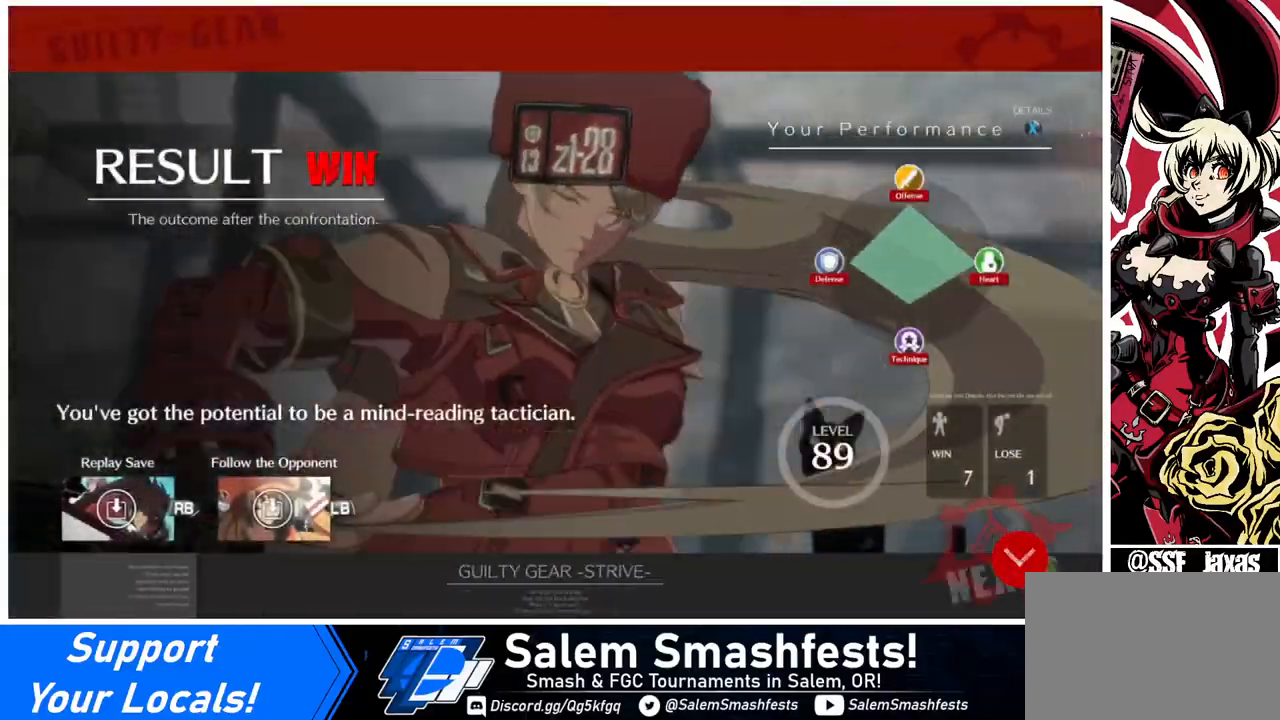
{"buttons": [], "events": [[80, "CROSS", "up"], [160, "CROSS", "down"], [240, "CROSS", "up"]]}
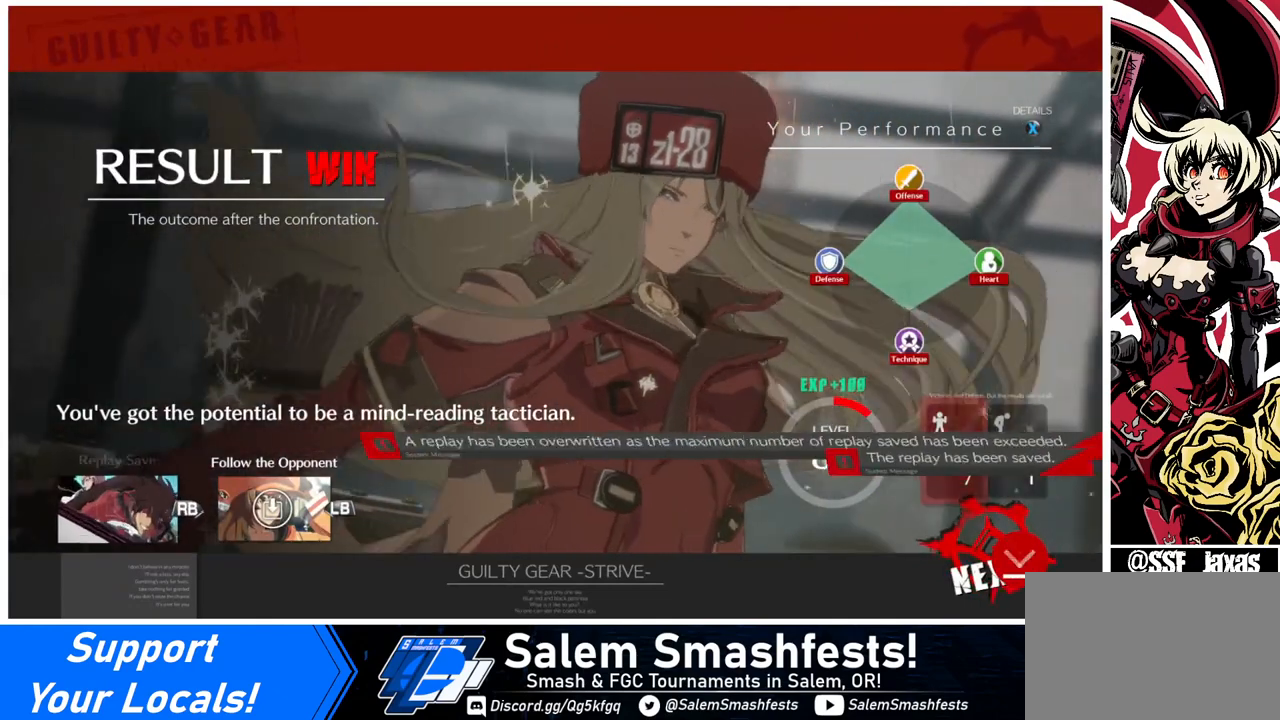
{"buttons": [], "events": [[200, "CROSS", "down"], [320, "CROSS", "up"]]}
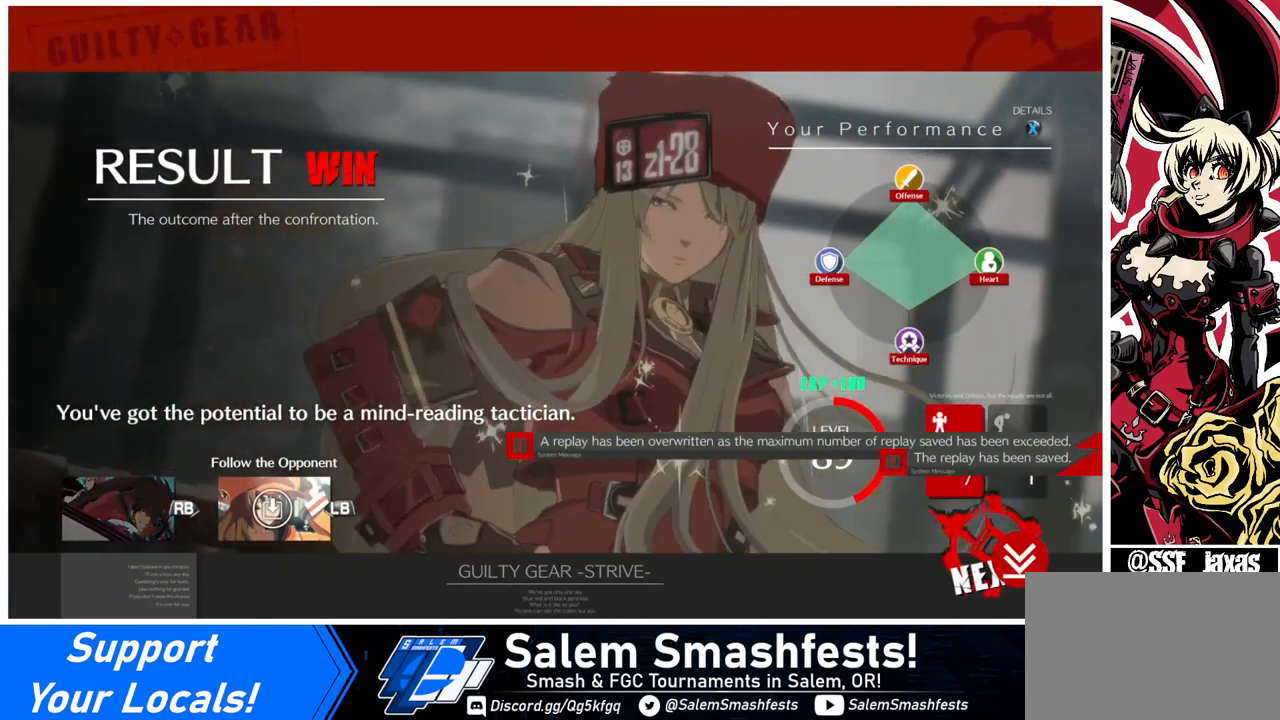
{"buttons": [], "events": [[80, "CROSS", "down"], [120, "CROSS", "up"]]}
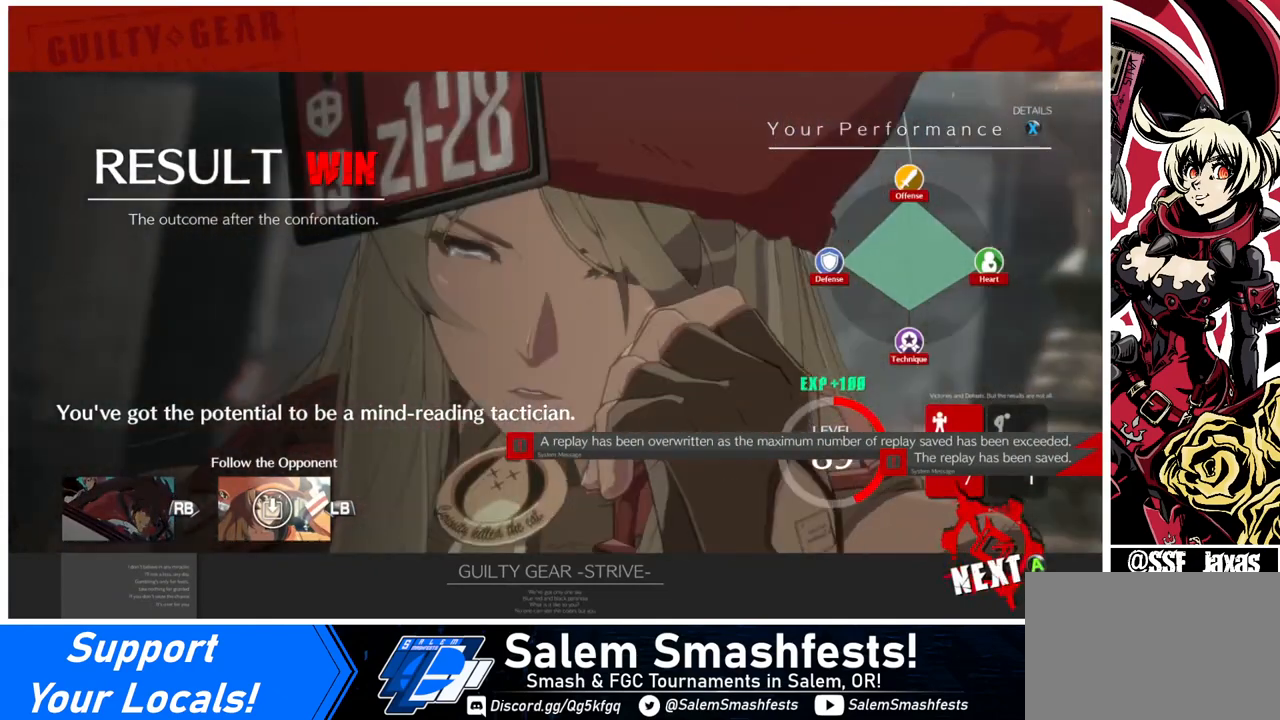
{"buttons": [], "events": [[40, "CROSS", "down"], [160, "CROSS", "up"]]}
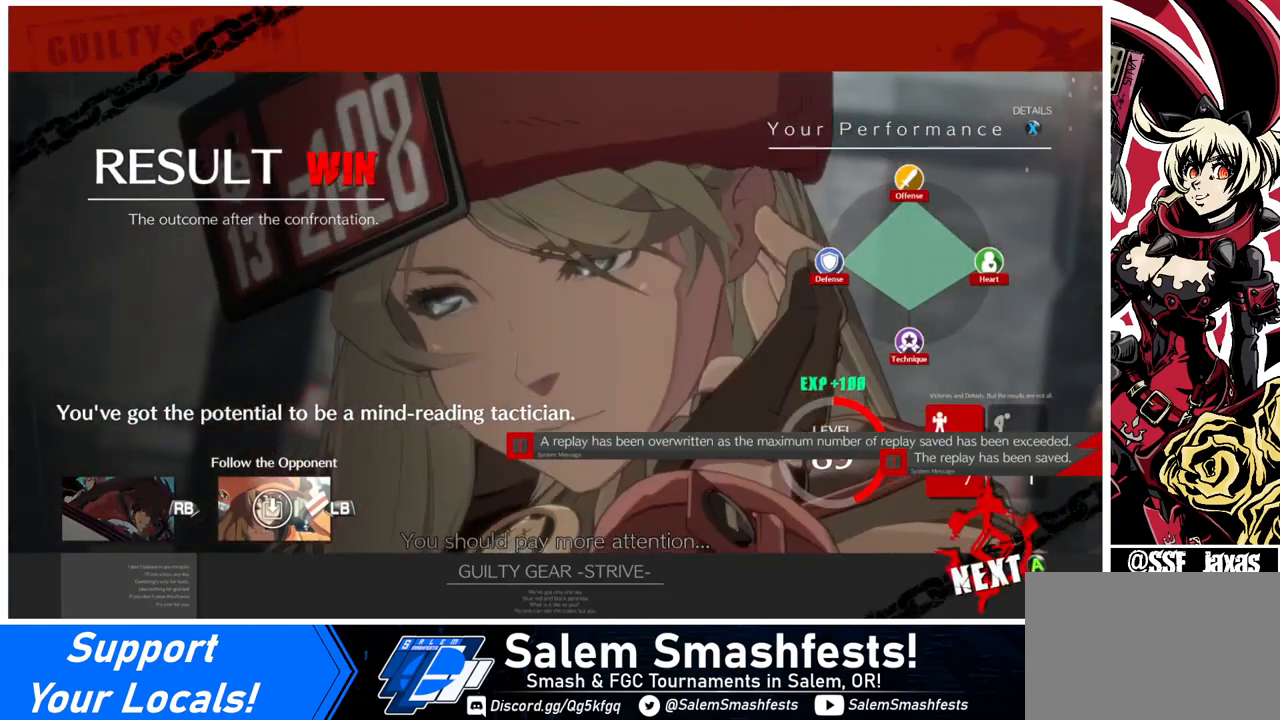
{"buttons": [], "events": [[120, "CROSS", "down"], [280, "CROSS", "up"], [440, "CROSS", "down"], [480, "CROSS", "up"]]}
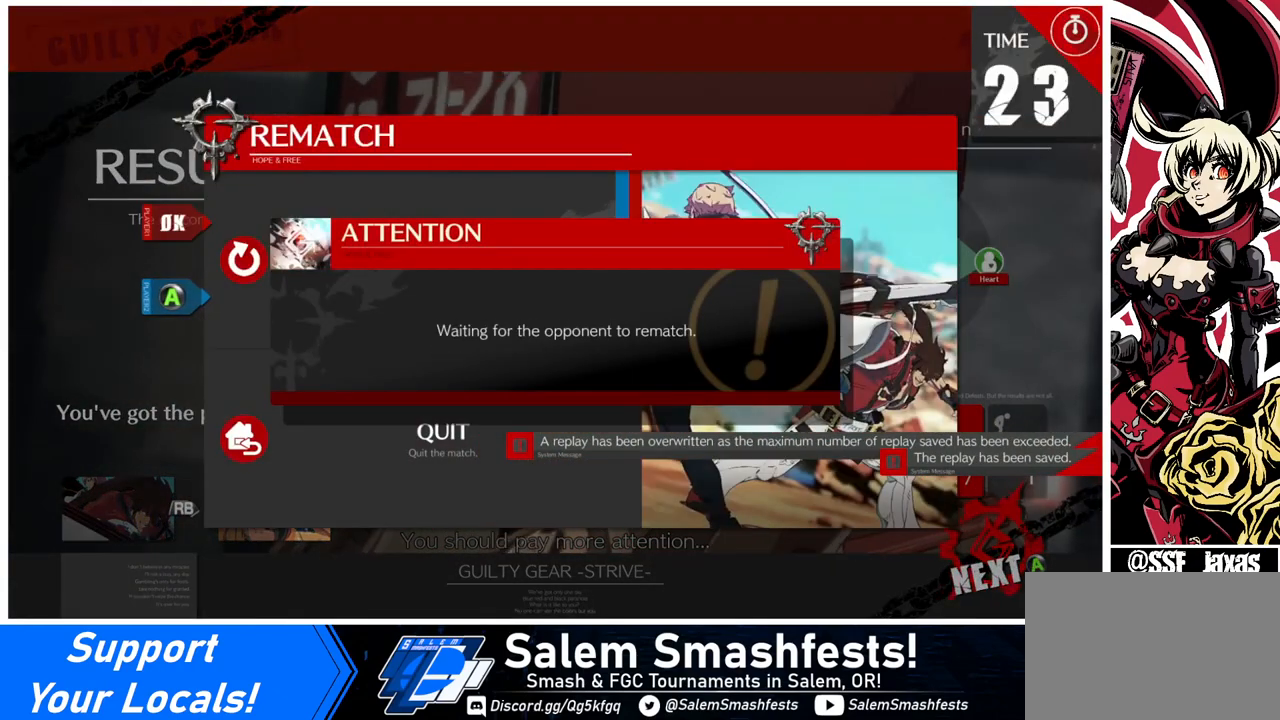
{"buttons": [], "events": [[400, "CROSS", "down"], [520, "CROSS", "up"]]}
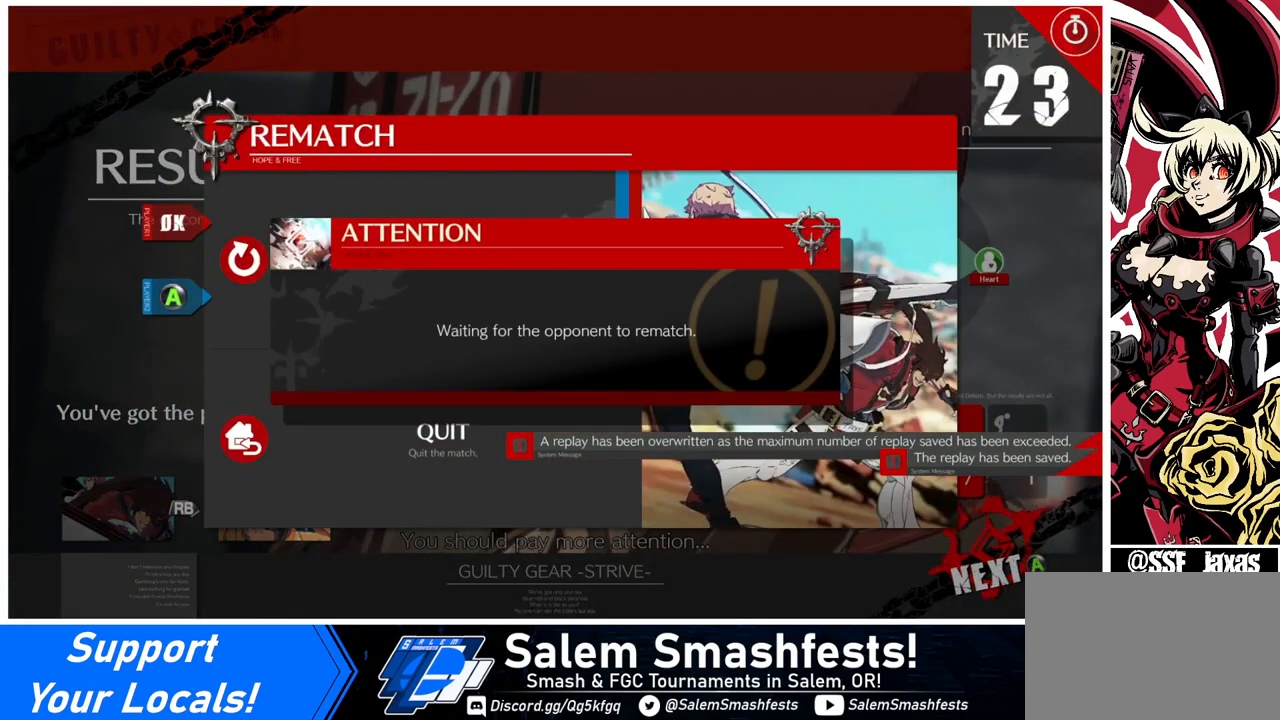
{"buttons": [], "events": []}
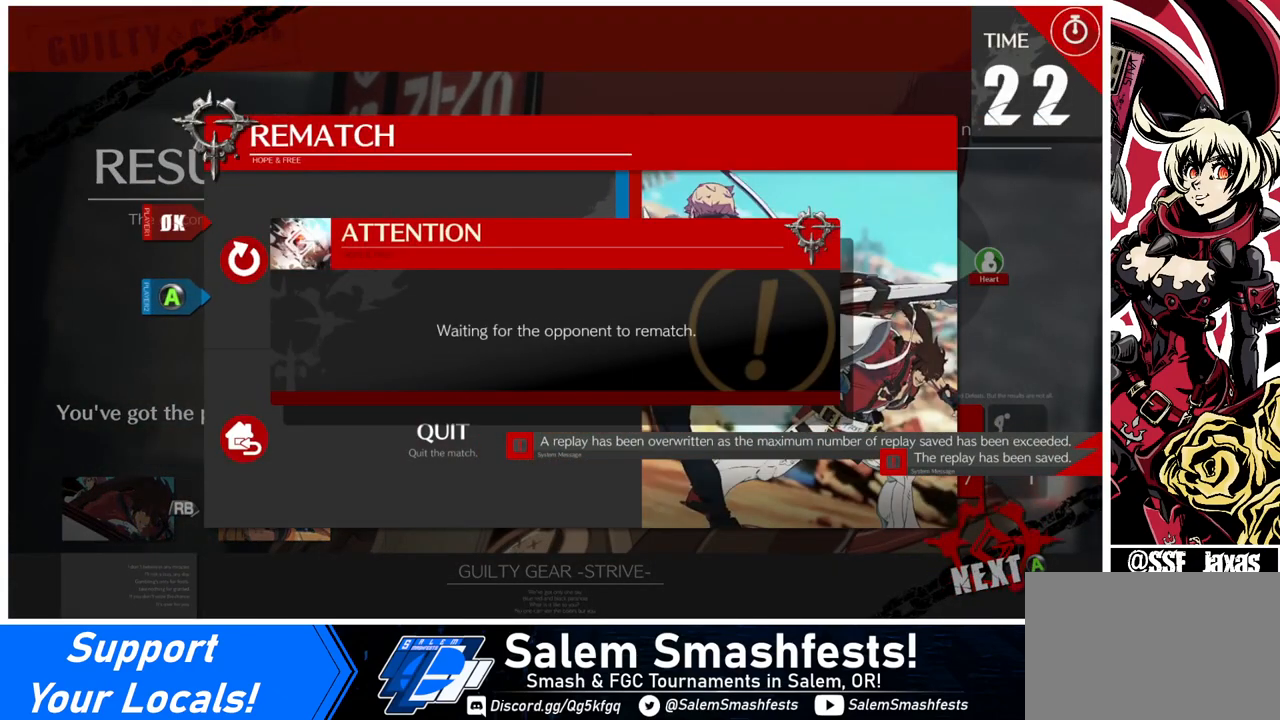
{"buttons": [], "events": []}
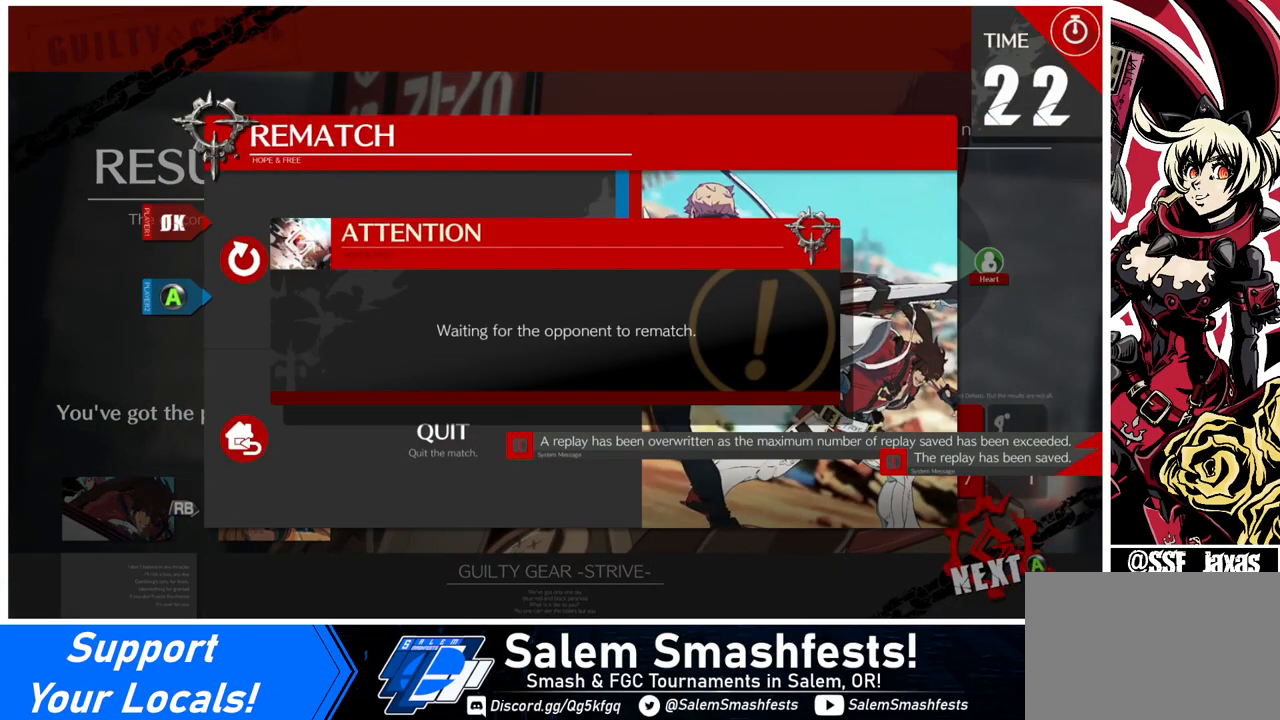
{"buttons": [], "events": []}
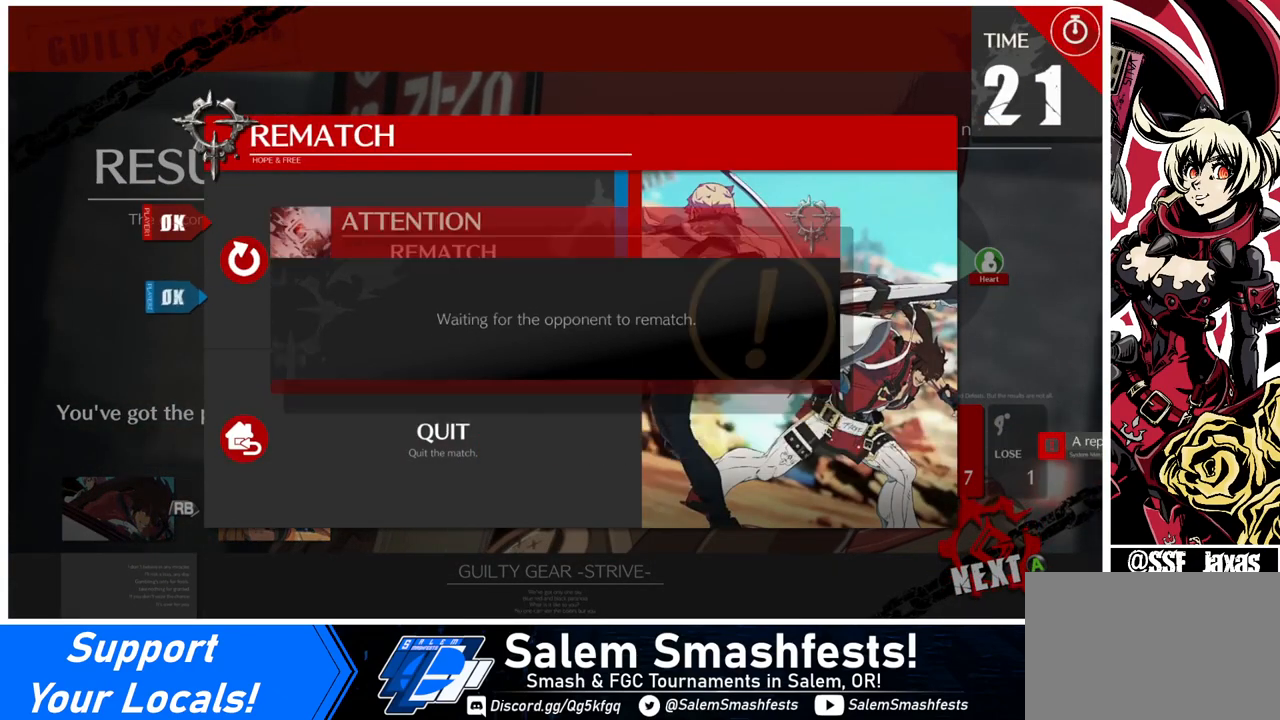
{"buttons": [], "events": []}
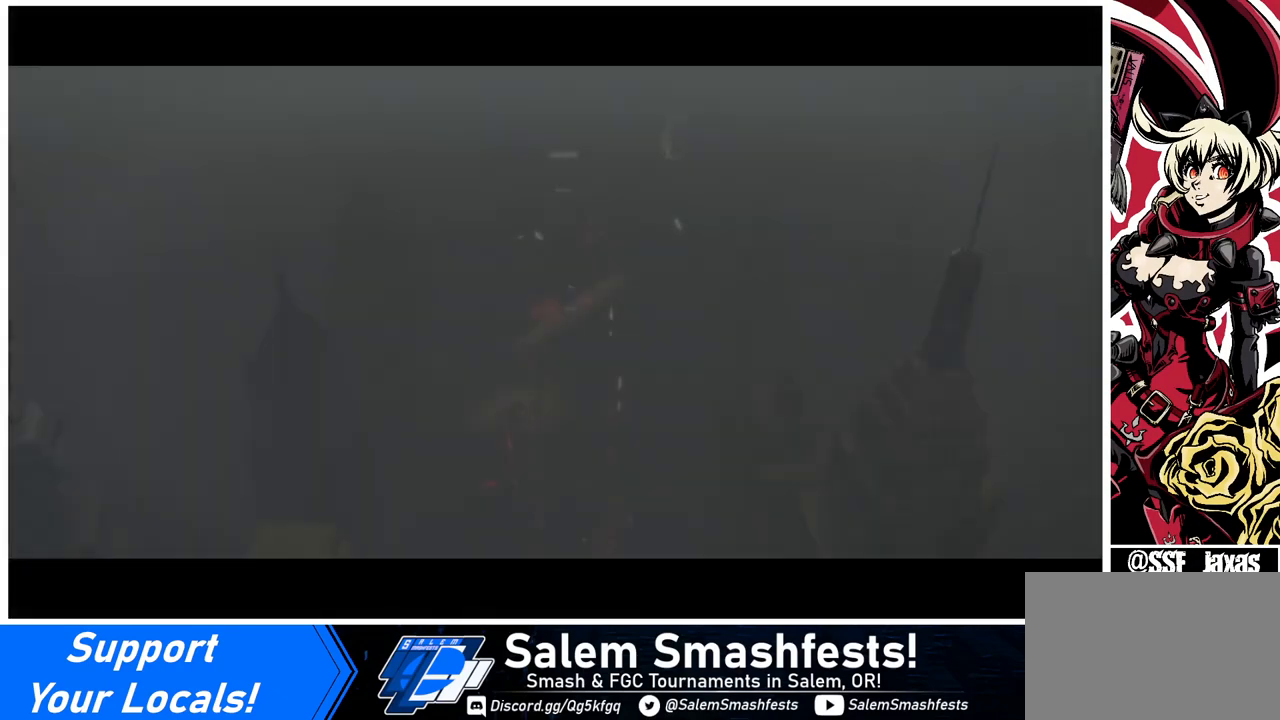
{"buttons": [], "events": []}
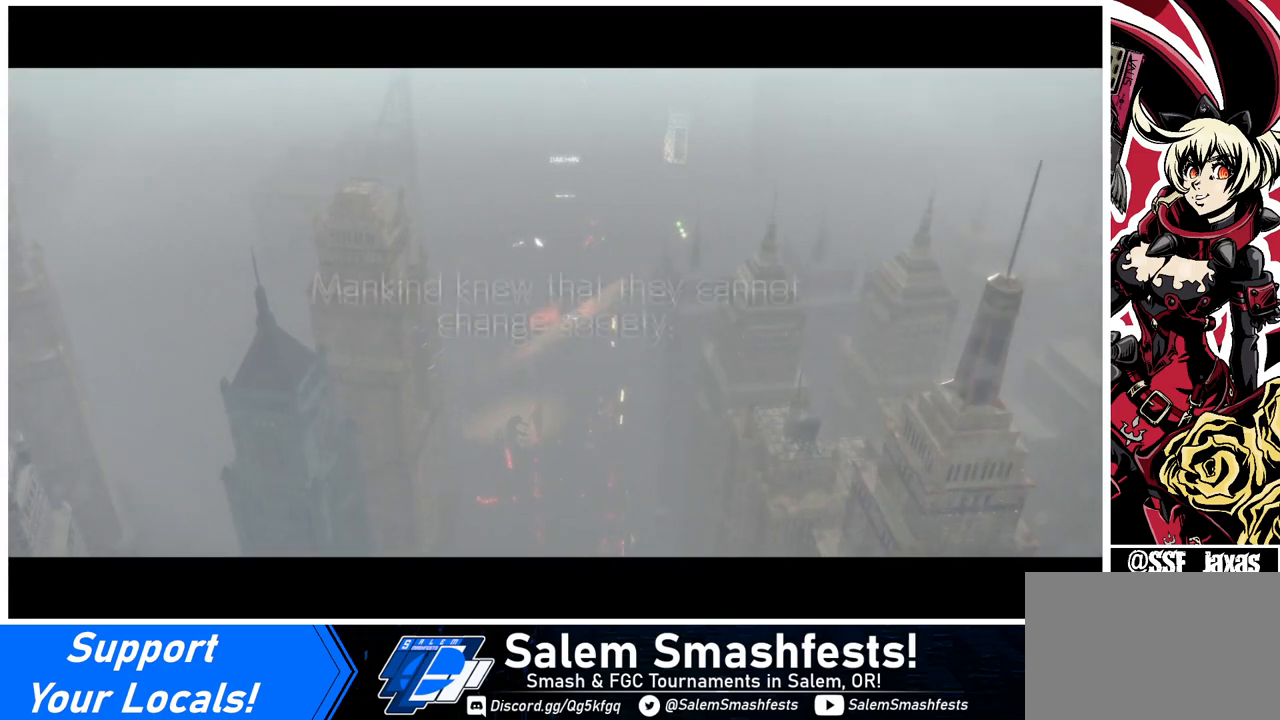
{"buttons": [], "events": [[80, "CROSS", "down"], [200, "CROSS", "up"]]}
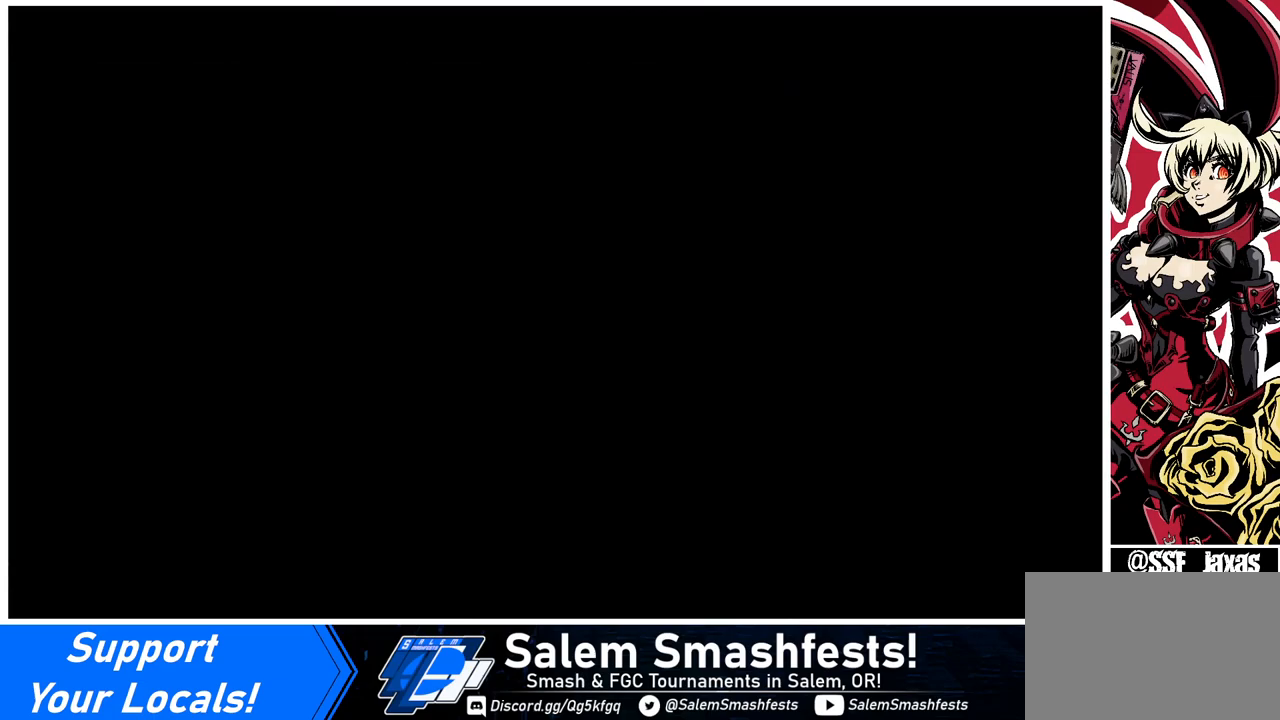
{"buttons": [], "events": []}
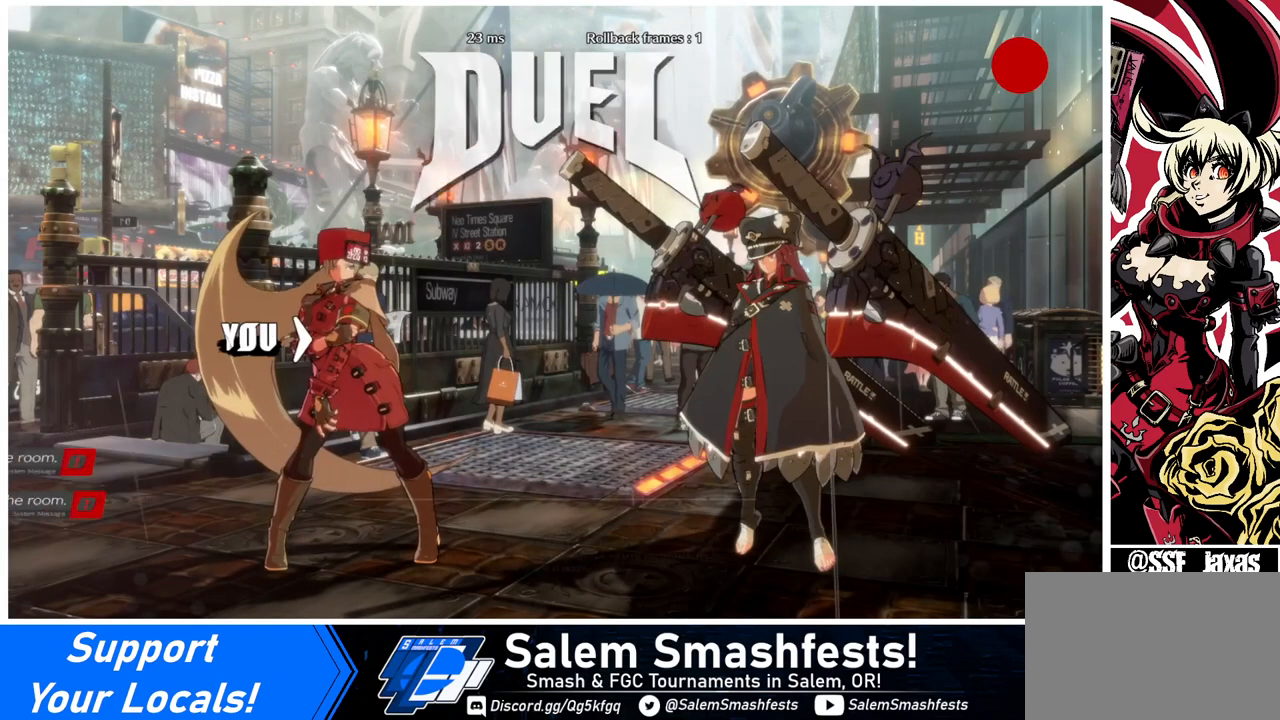
{"buttons": [], "events": []}
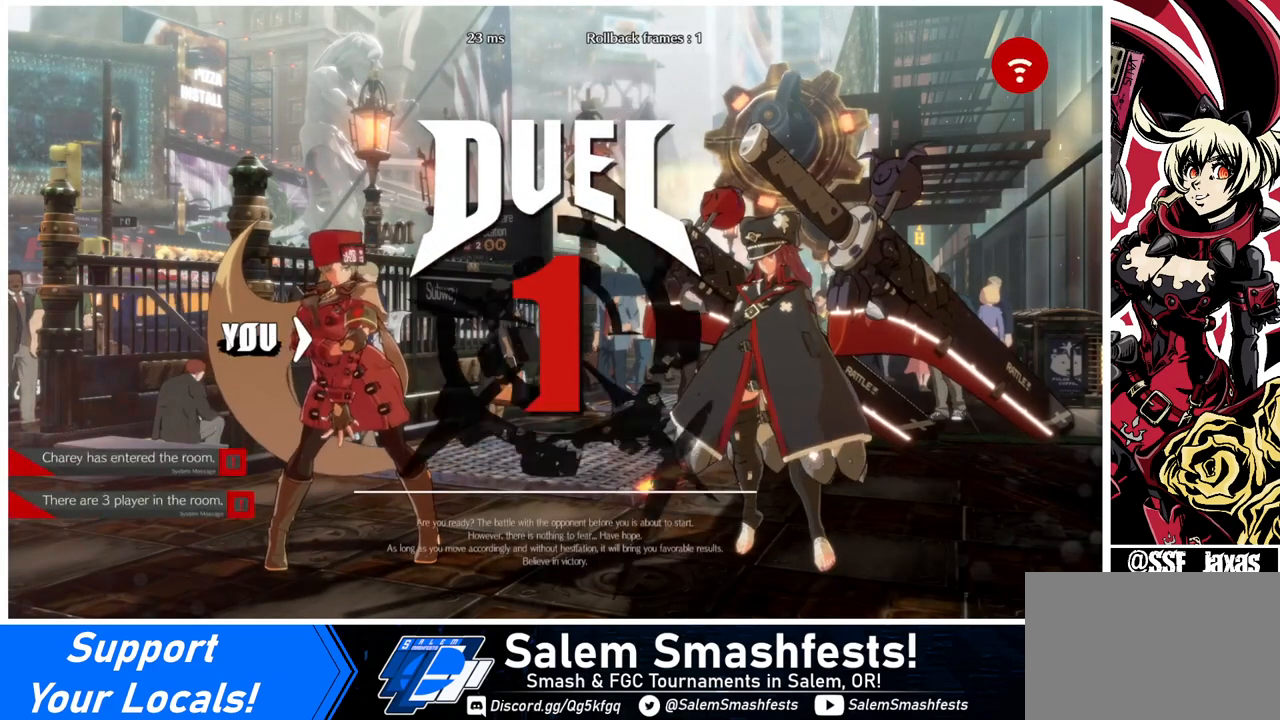
{"buttons": ["DPAD_LEFT"], "events": [[480, "DPAD_LEFT", "down"]]}
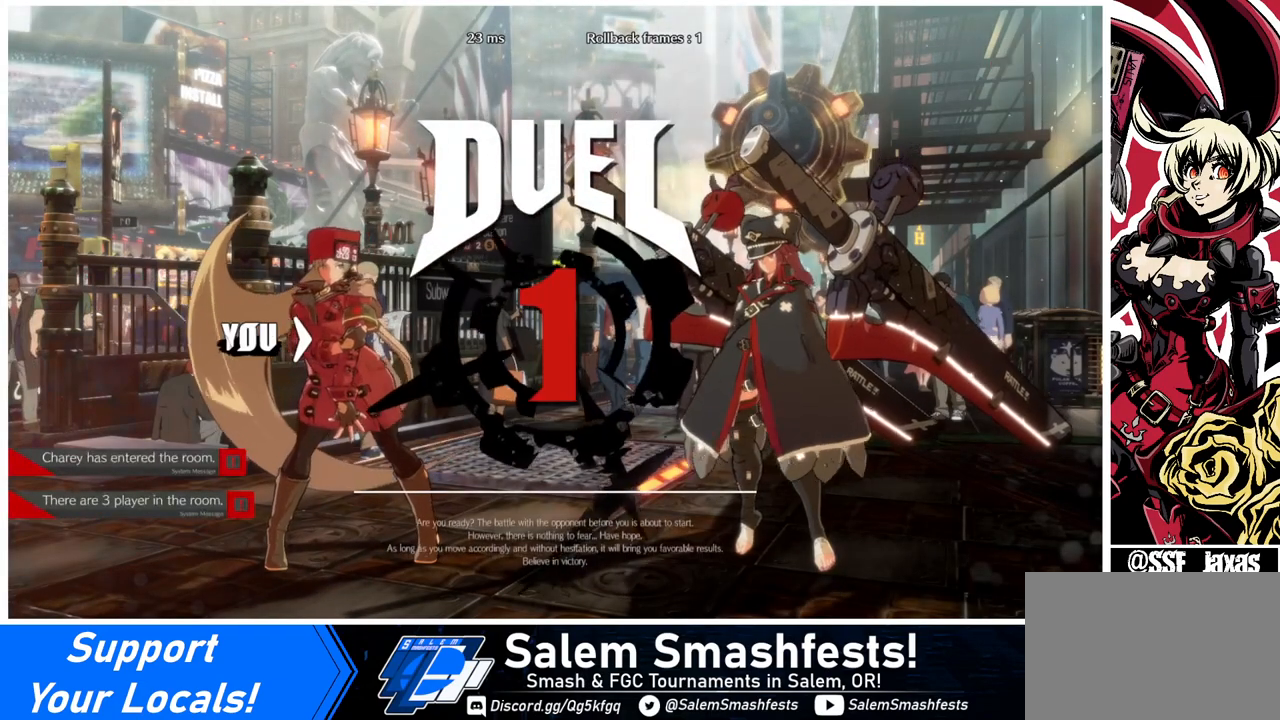
{"buttons": ["DPAD_DOWN"], "events": [[40, "DPAD_DOWN", "down"], [120, "DPAD_LEFT", "up"], [200, "DPAD_DOWN", "up"], [200, "DPAD_RIGHT", "down"], [360, "DPAD_DOWN", "down"], [360, "DPAD_RIGHT", "up"], [400, "DPAD_LEFT", "down"], [480, "DPAD_LEFT", "up"]]}